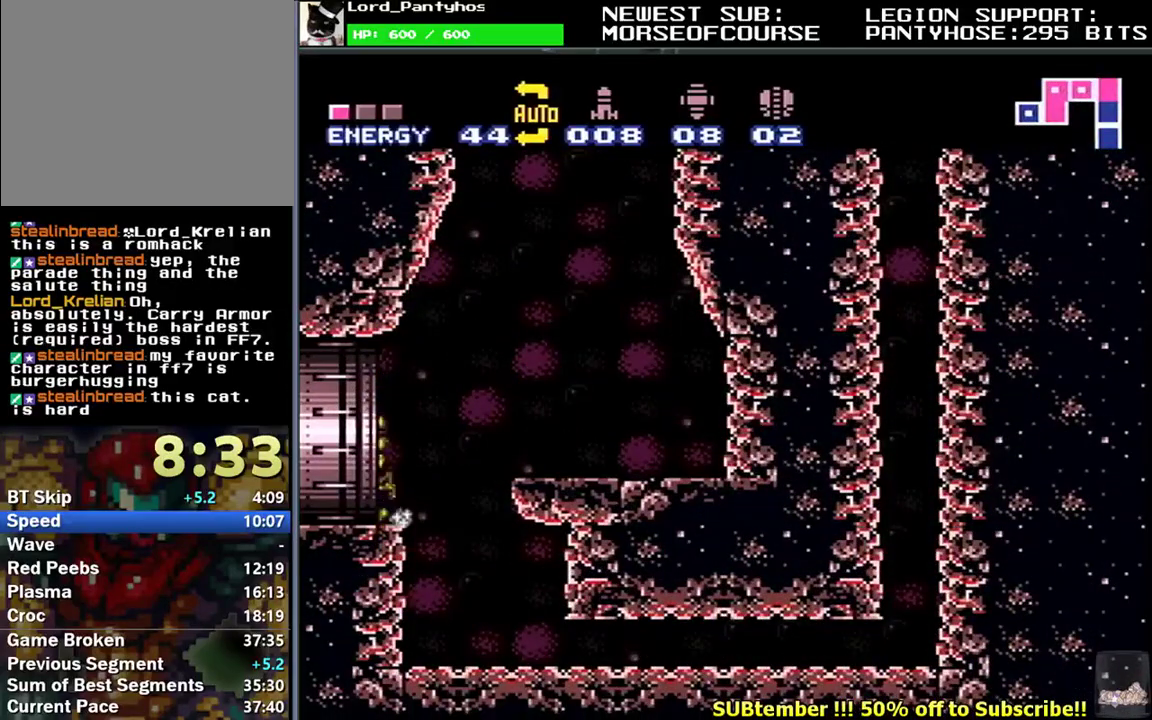
Gameplay with a controller (Nintendo layout); each line is a JSON object with the inputs held at the frame after it. "events" lists button and stick changes between this image and that frame as [ms after this image, input, new state], when the widget could be followed in between. Not read: L3 R3.
{"buttons": [], "events": [[233, "DPAD_LEFT", "up"], [267, "L1", "up"]]}
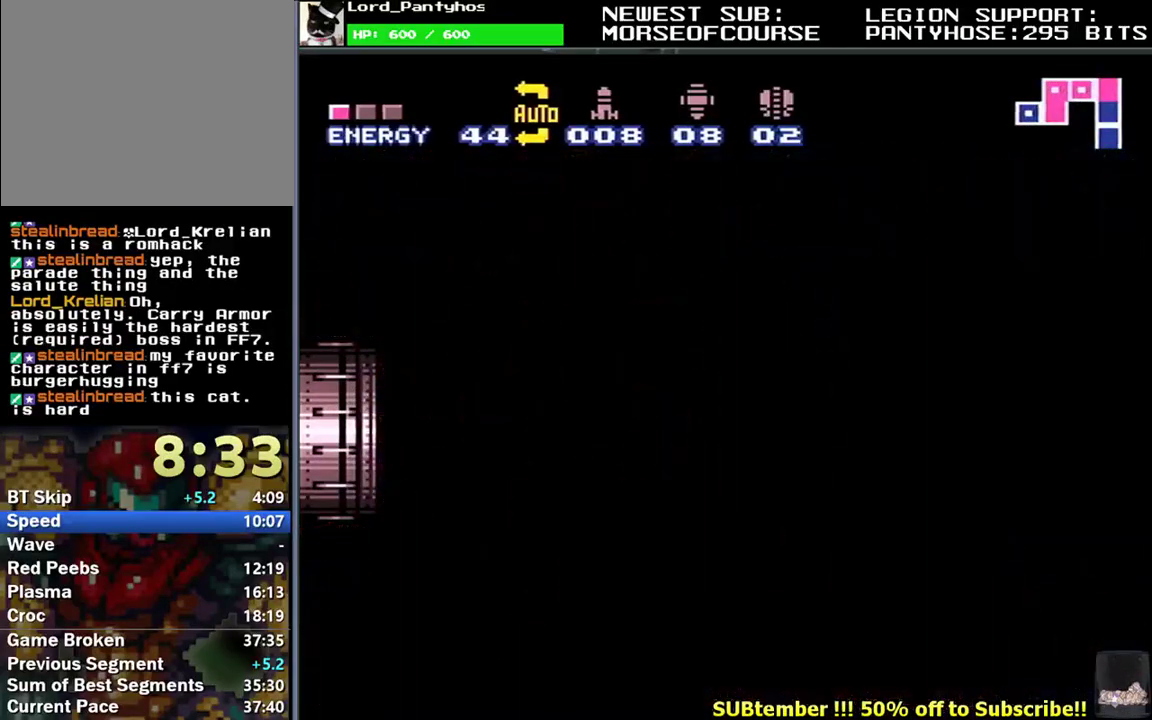
{"buttons": [], "events": []}
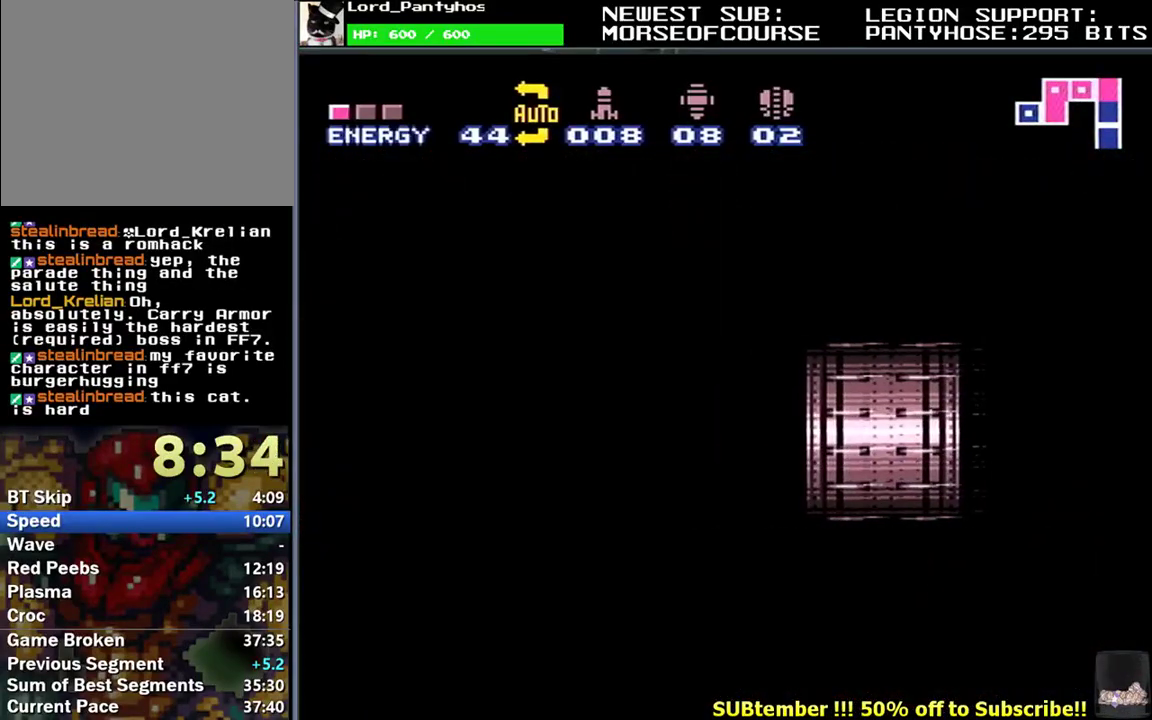
{"buttons": ["L1", "DPAD_LEFT"], "events": [[50, "L1", "down"], [183, "DPAD_LEFT", "down"]]}
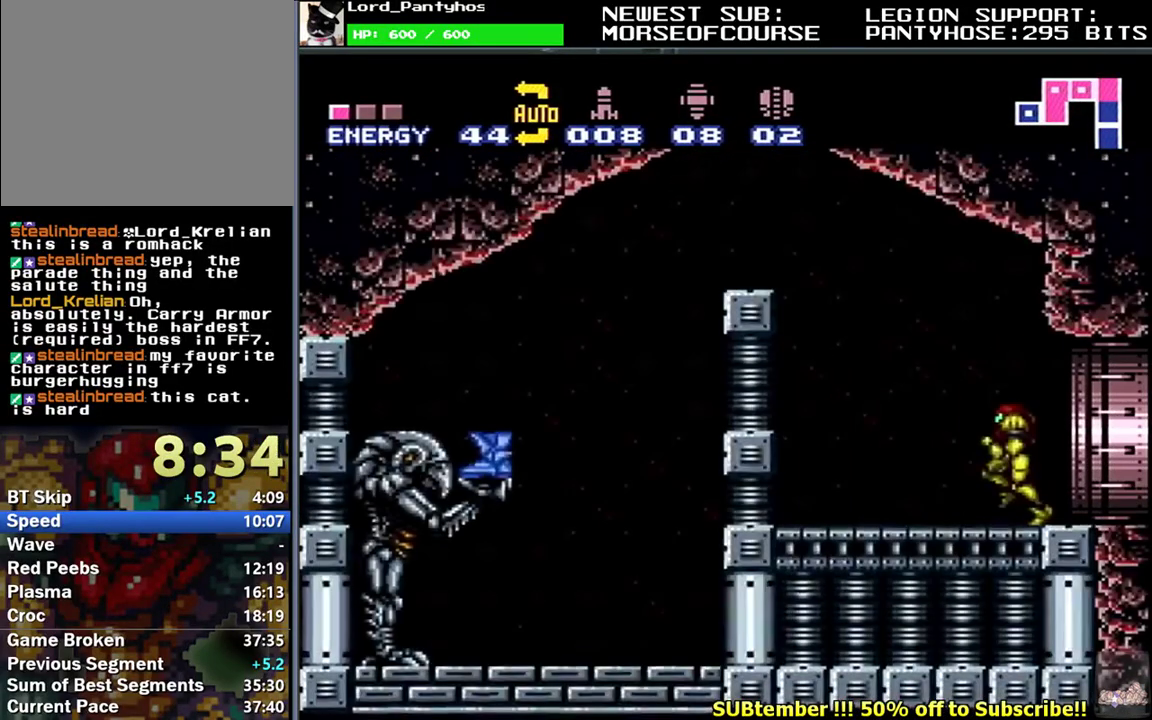
{"buttons": ["B", "L1", "DPAD_LEFT"], "events": [[133, "B", "down"]]}
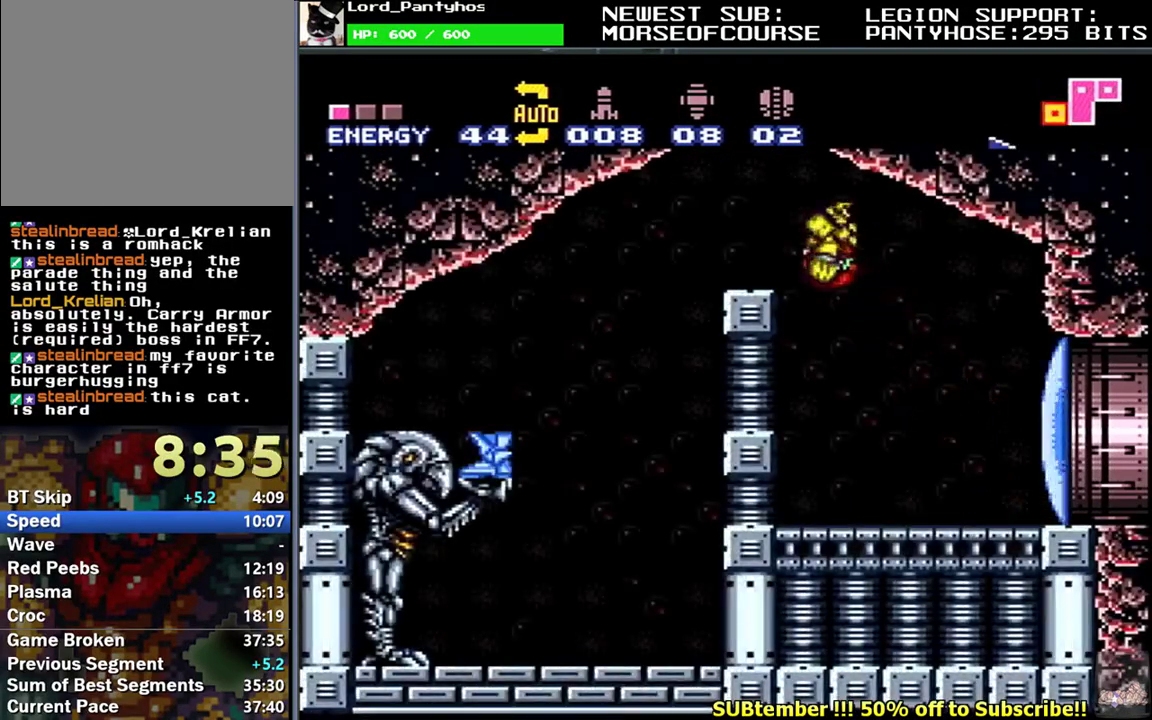
{"buttons": ["L1", "DPAD_LEFT"], "events": [[67, "B", "up"]]}
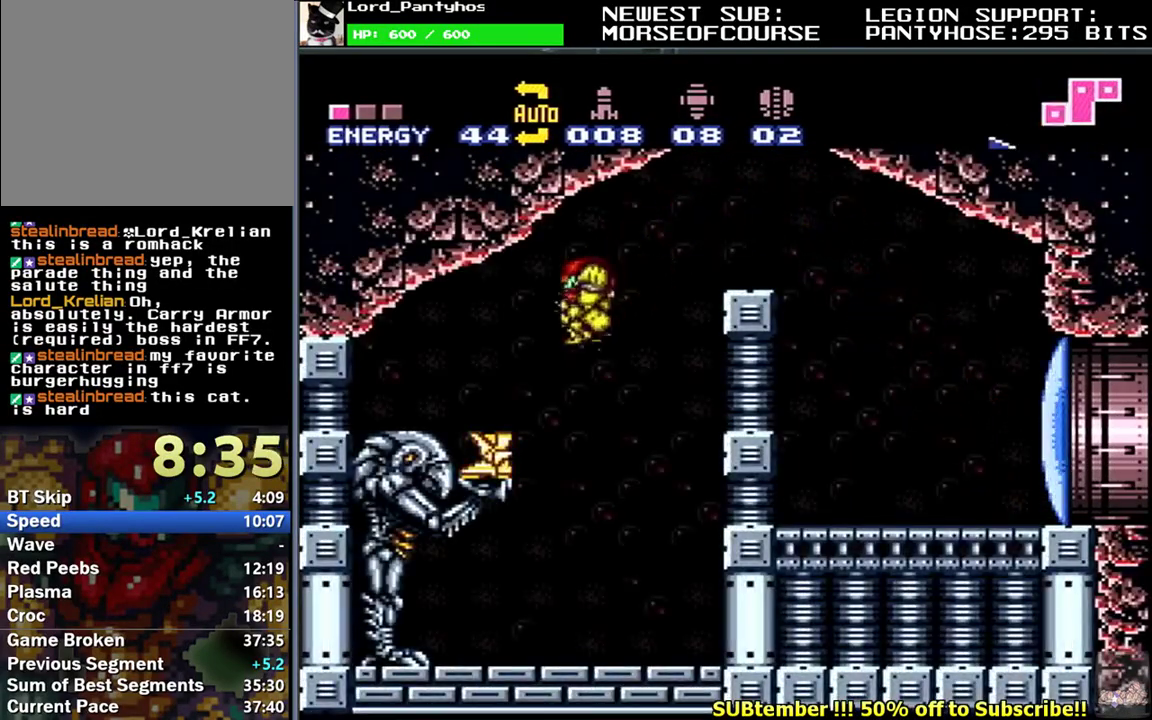
{"buttons": [], "events": [[217, "B", "down"], [217, "DPAD_LEFT", "up"], [300, "B", "up"], [300, "L1", "up"], [383, "B", "down"], [483, "B", "up"]]}
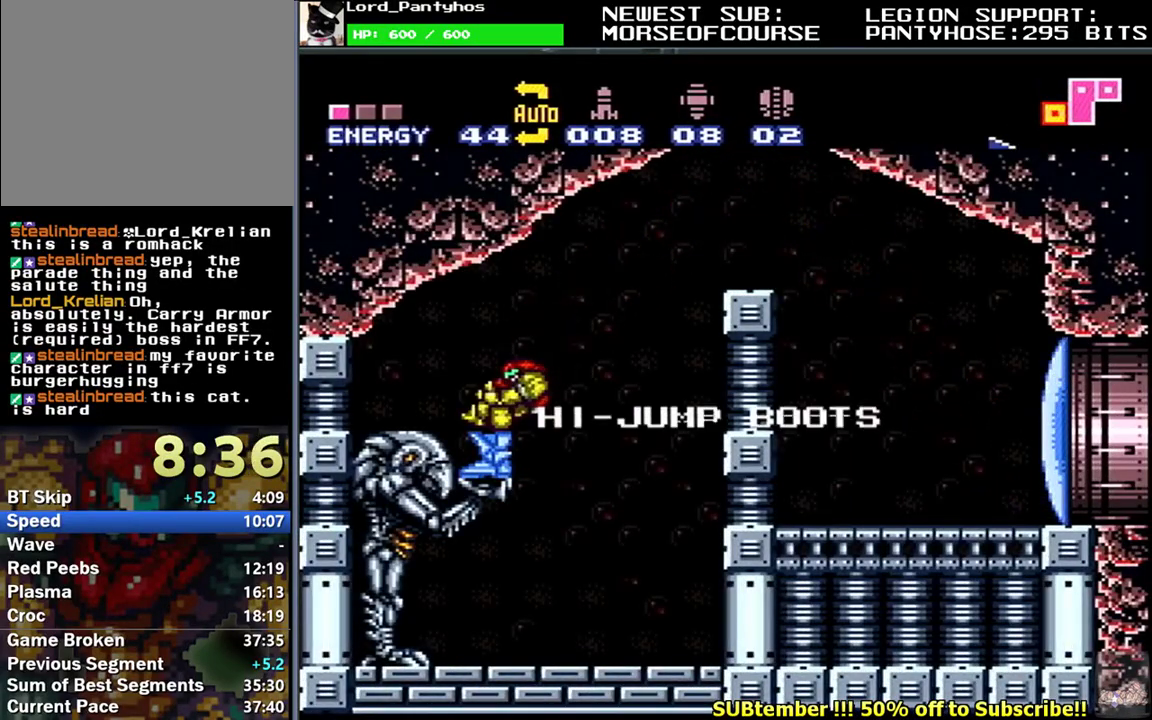
{"buttons": ["L1"], "events": [[33, "B", "down"], [133, "B", "up"], [133, "L1", "down"], [217, "B", "down"], [300, "B", "up"], [383, "B", "down"], [467, "B", "up"]]}
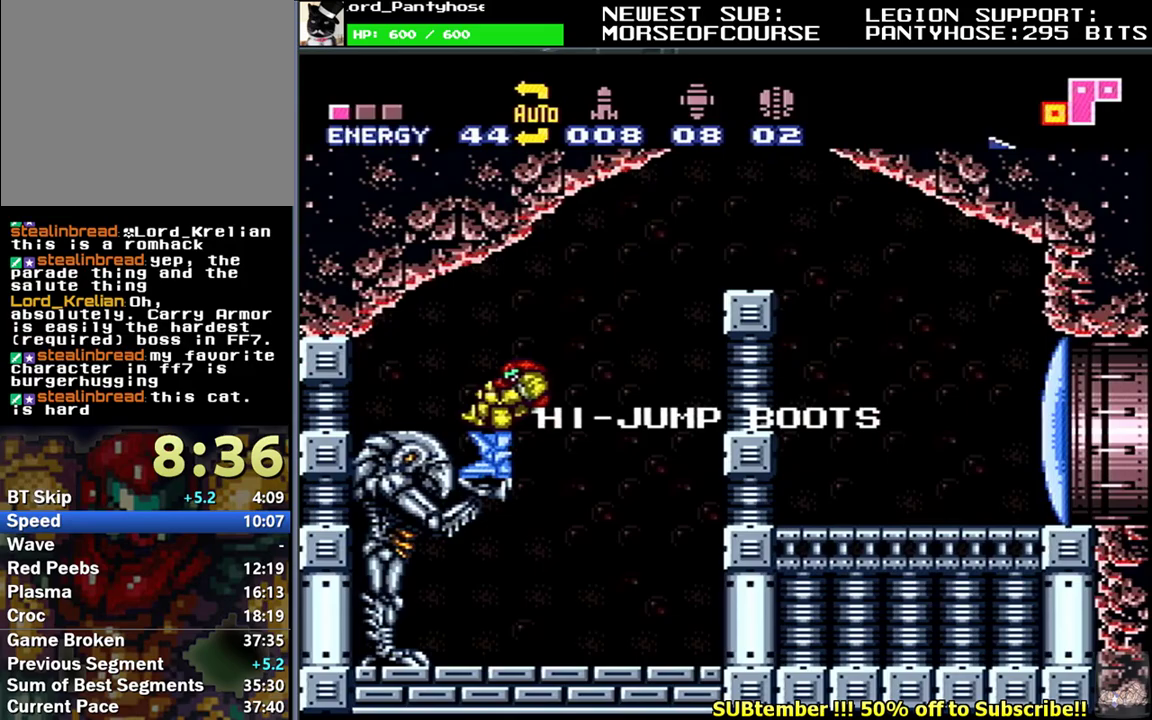
{"buttons": ["B", "L1", "DPAD_RIGHT"], "events": [[33, "B", "down"], [133, "B", "up"], [200, "DPAD_RIGHT", "down"], [483, "B", "down"]]}
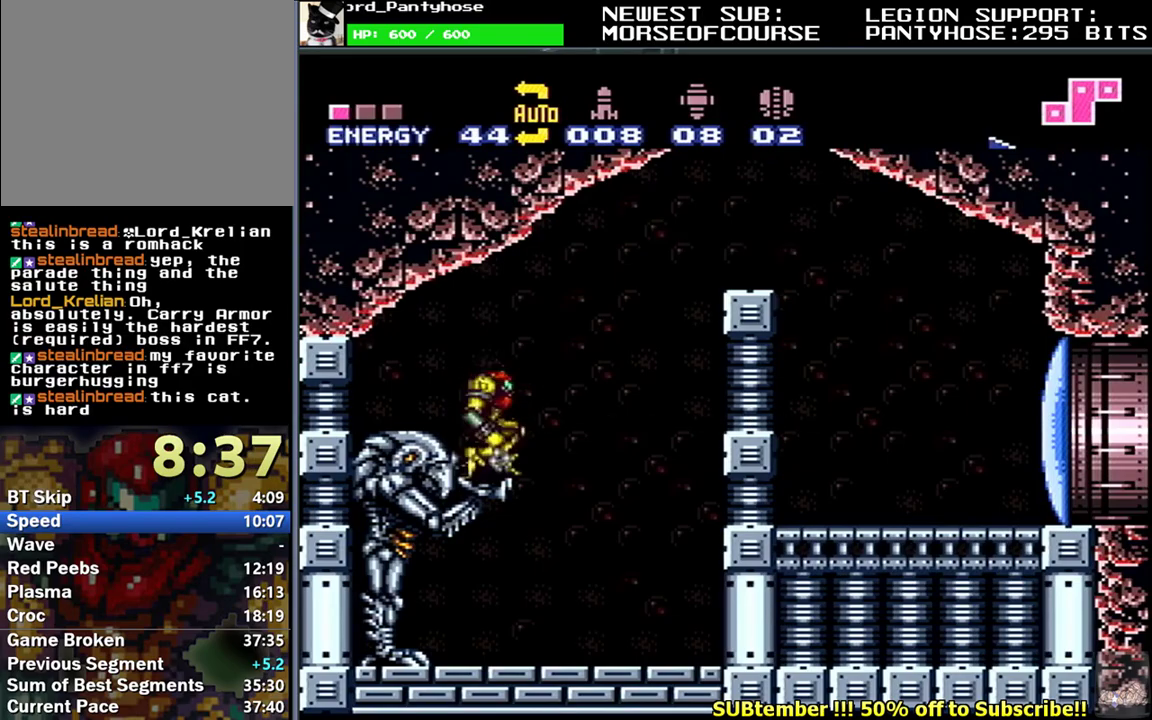
{"buttons": ["L1", "DPAD_RIGHT"], "events": [[117, "B", "up"]]}
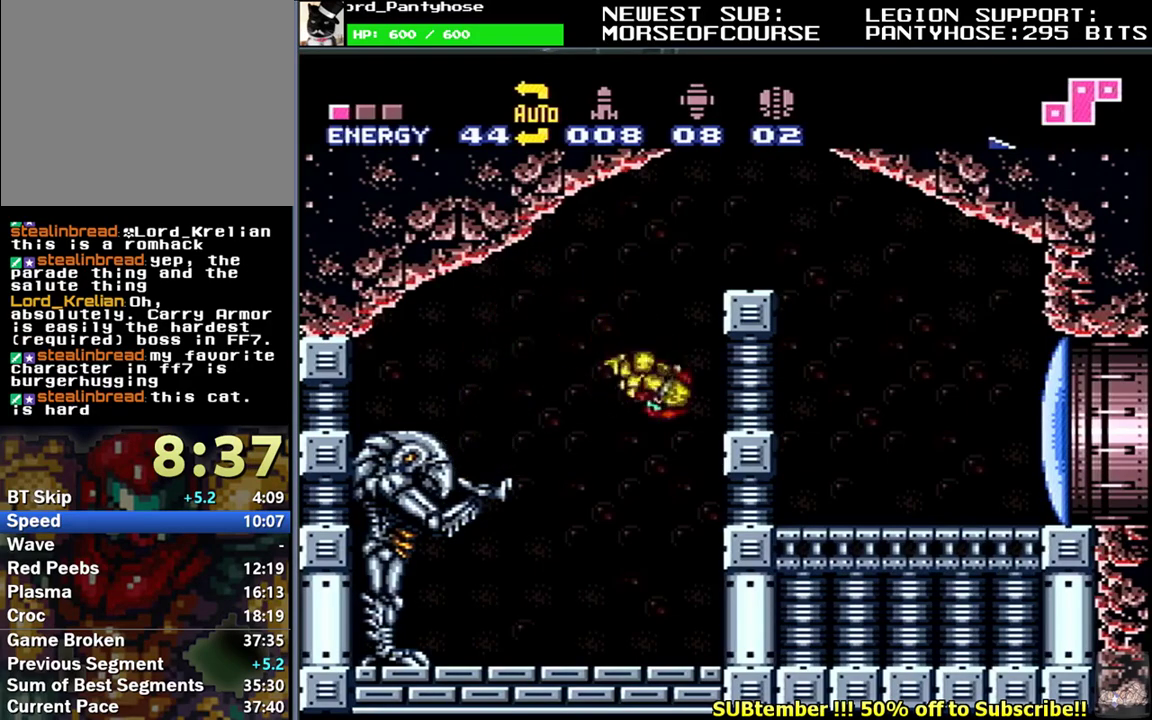
{"buttons": ["B", "L1", "DPAD_RIGHT"], "events": [[17, "DPAD_RIGHT", "up"], [83, "DPAD_LEFT", "down"], [167, "B", "down"], [200, "DPAD_LEFT", "up"], [233, "DPAD_RIGHT", "down"]]}
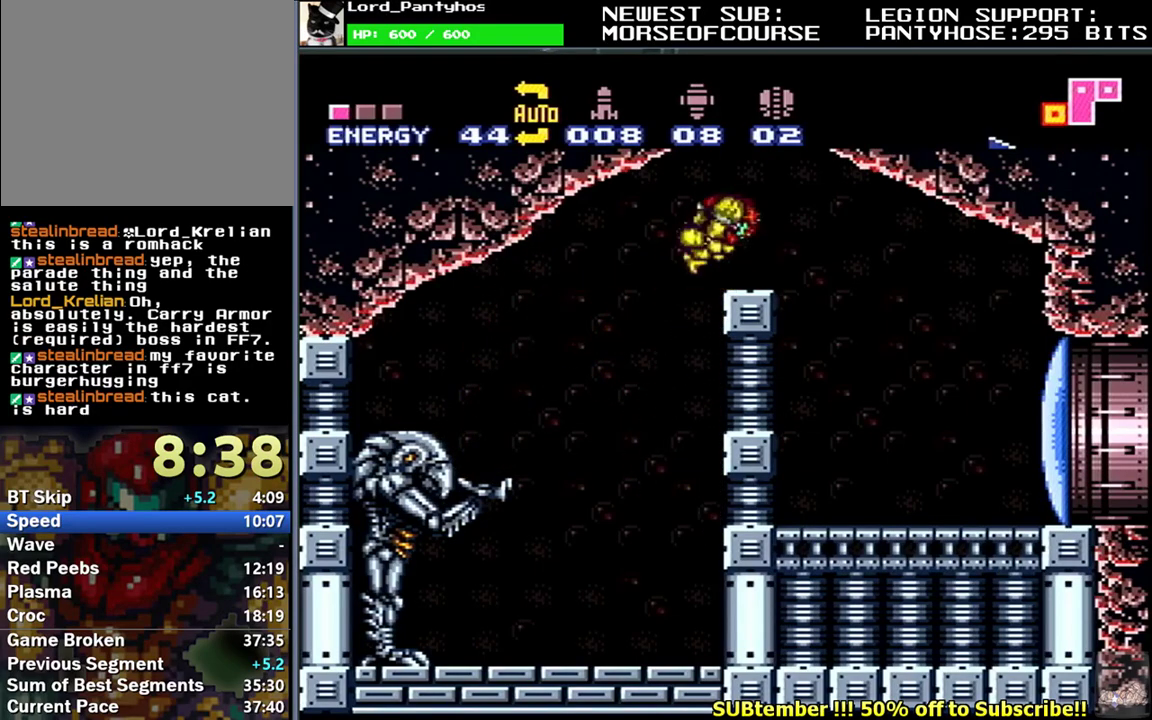
{"buttons": ["L1", "DPAD_DOWN", "DPAD_RIGHT"], "events": [[50, "B", "up"], [83, "DPAD_DOWN", "down"], [333, "Y", "down"], [450, "Y", "up"]]}
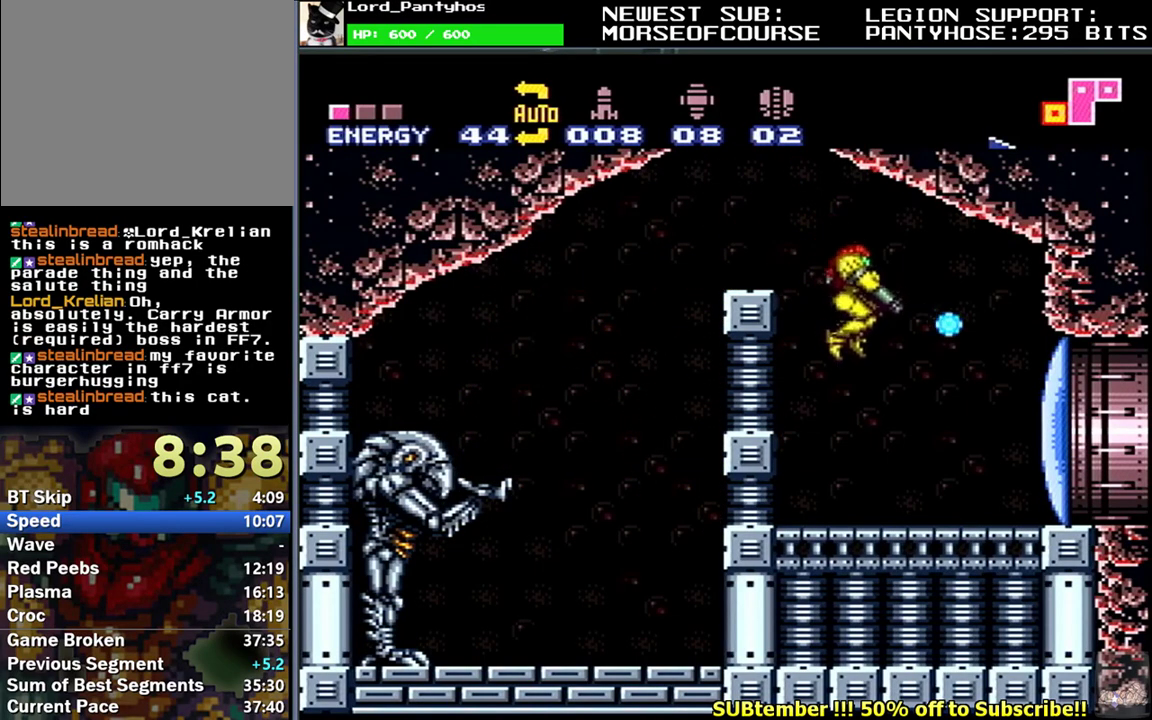
{"buttons": ["L1", "DPAD_RIGHT"], "events": [[83, "DPAD_DOWN", "up"]]}
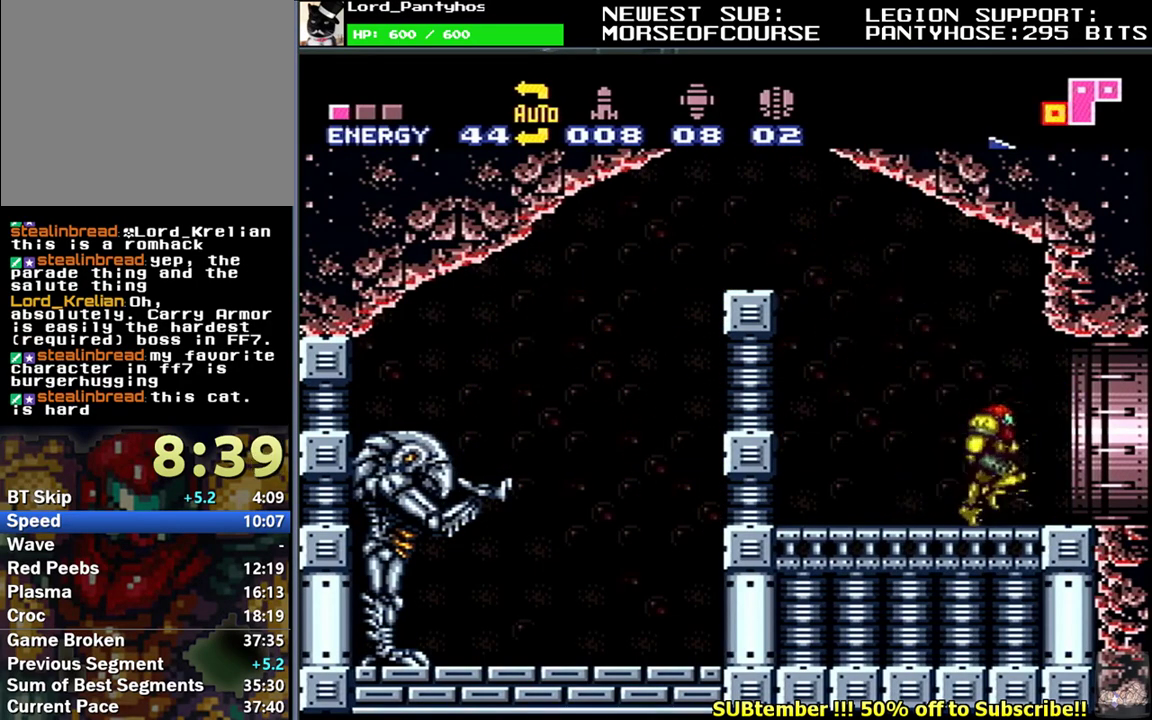
{"buttons": ["B"], "events": [[83, "B", "down"], [150, "DPAD_RIGHT", "up"], [217, "L1", "up"]]}
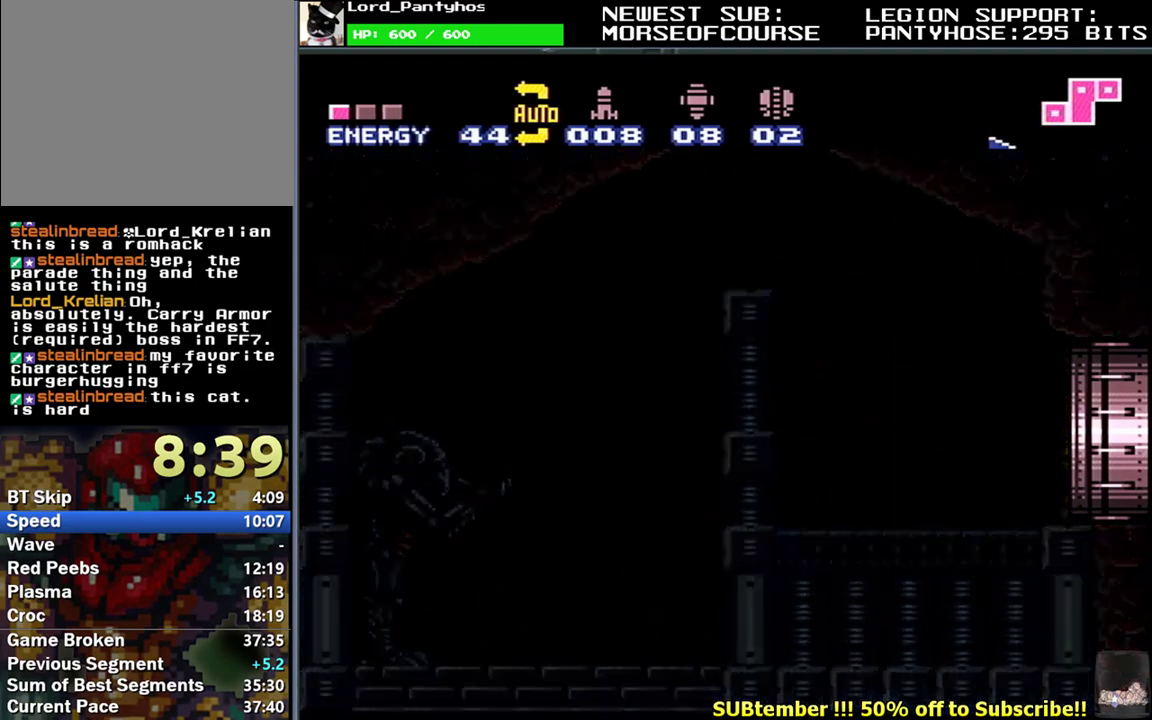
{"buttons": [], "events": [[33, "B", "up"]]}
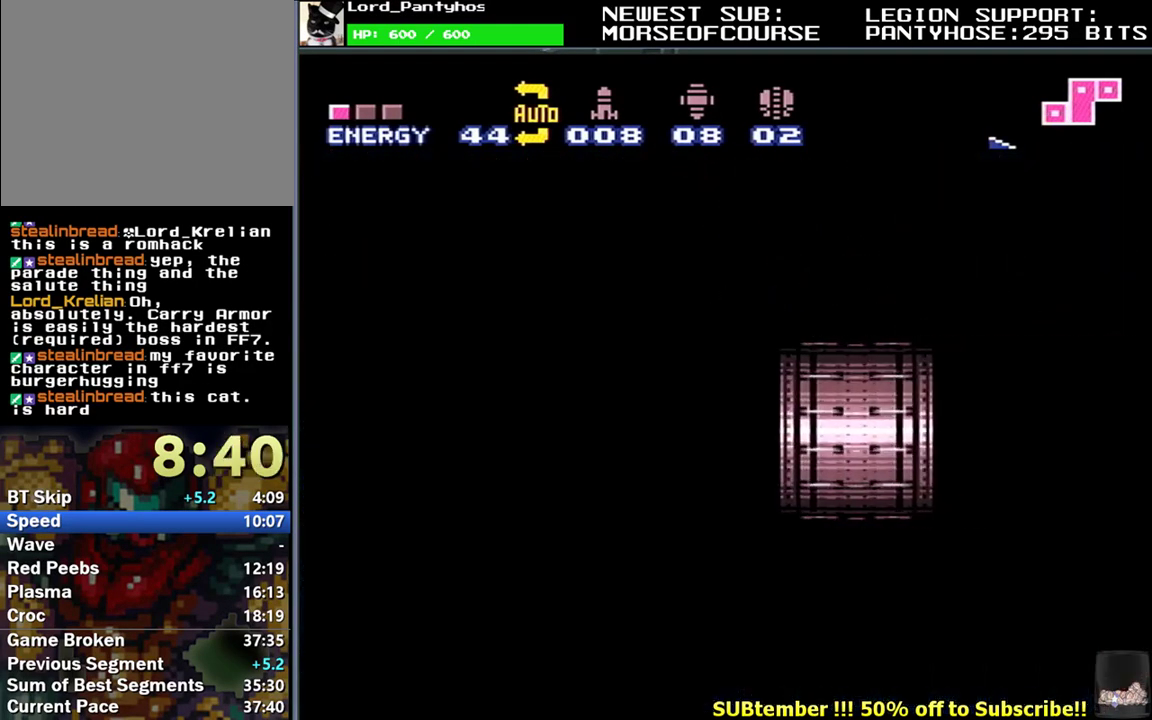
{"buttons": ["B", "L1"], "events": [[300, "B", "down"], [450, "L1", "down"]]}
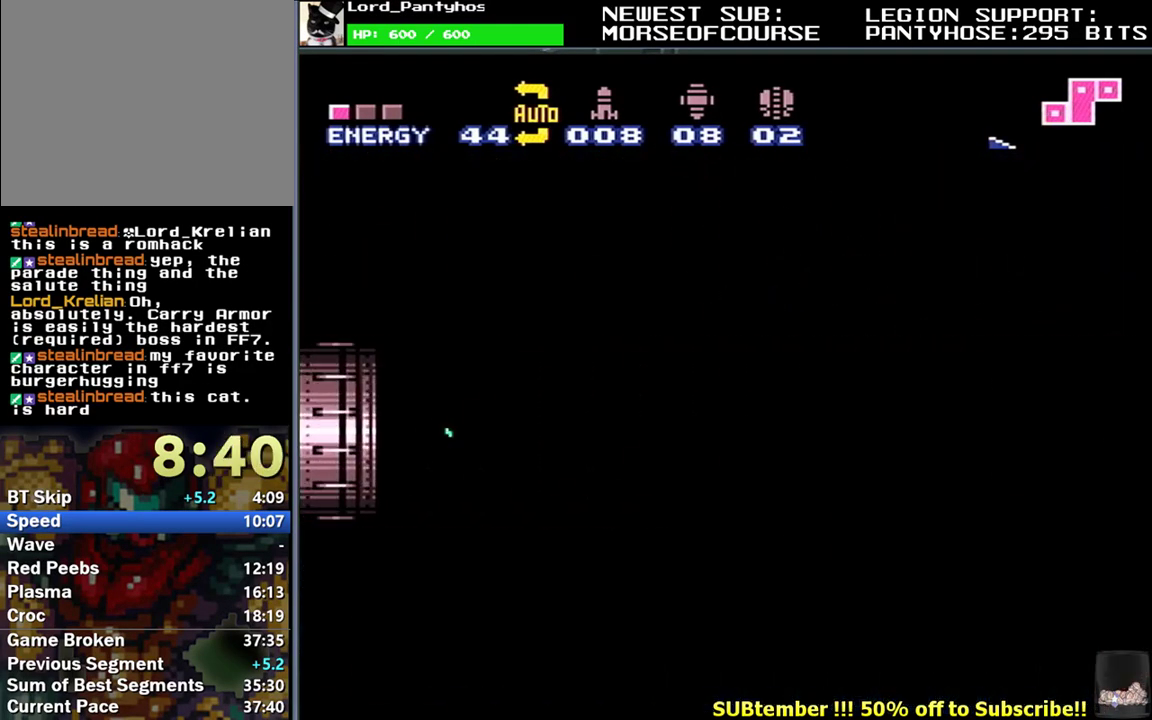
{"buttons": ["B", "L1", "DPAD_LEFT"], "events": [[483, "DPAD_LEFT", "down"]]}
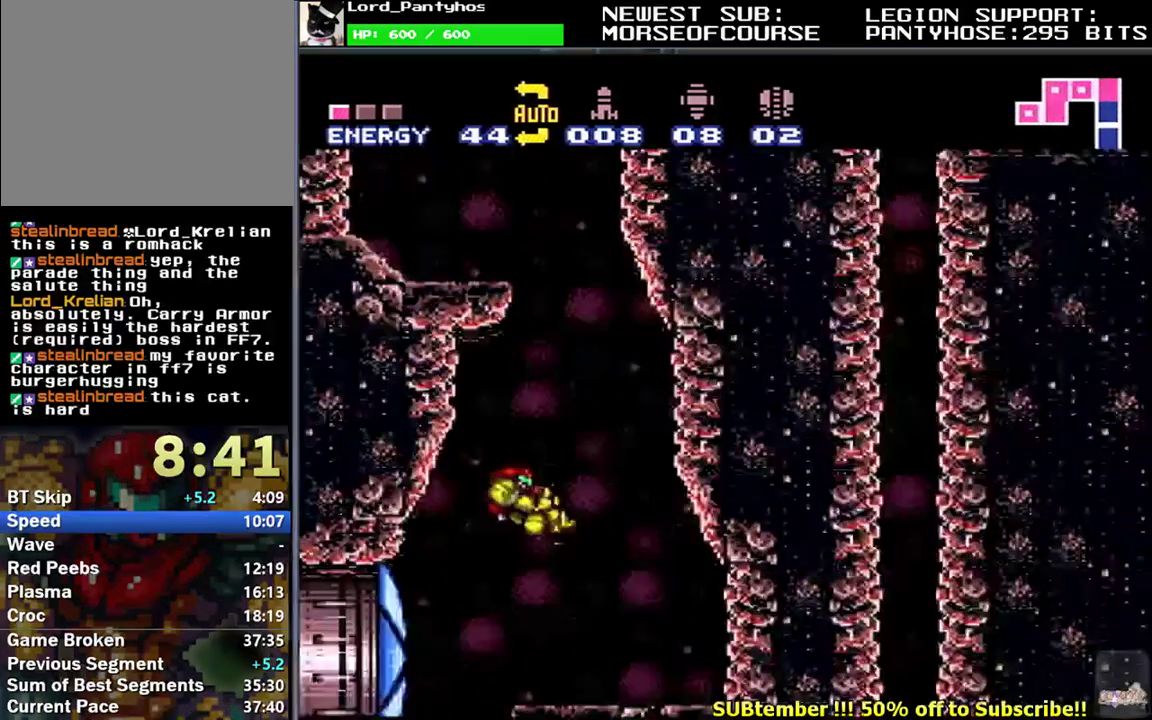
{"buttons": ["L1", "DPAD_DOWN", "DPAD_LEFT"], "events": [[417, "DPAD_DOWN", "down"], [433, "B", "up"]]}
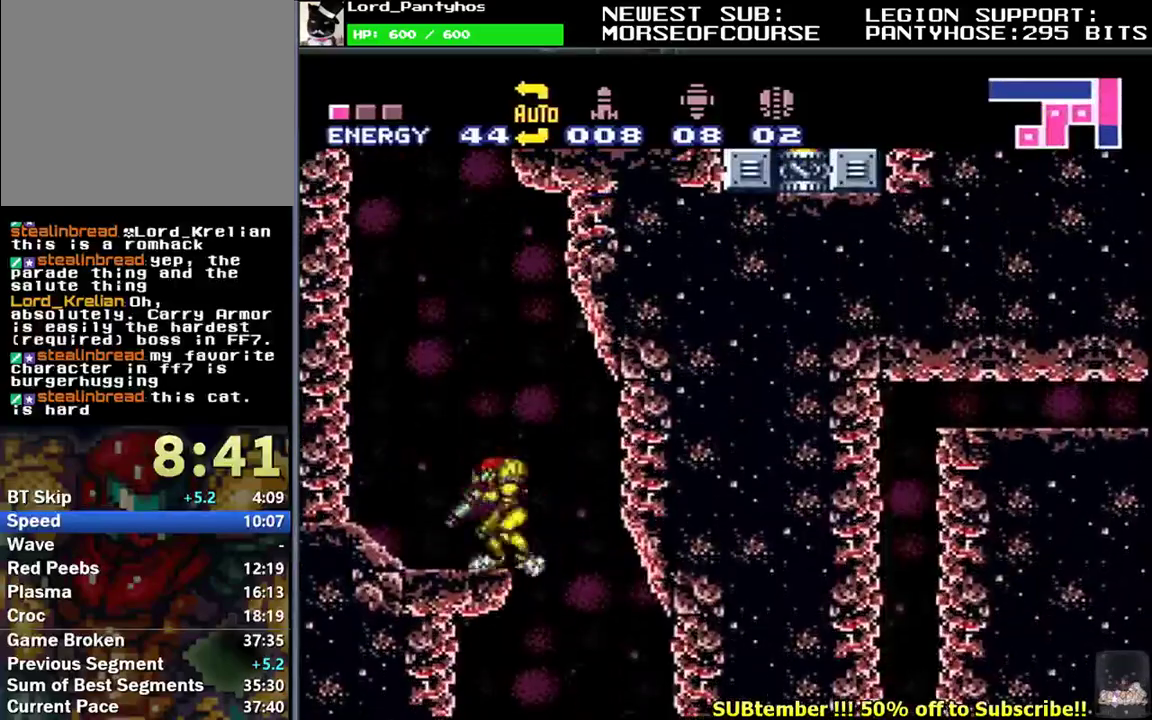
{"buttons": ["B", "L1", "DPAD_RIGHT"], "events": [[50, "B", "down"], [100, "DPAD_DOWN", "up"], [150, "DPAD_LEFT", "up"], [300, "DPAD_RIGHT", "down"]]}
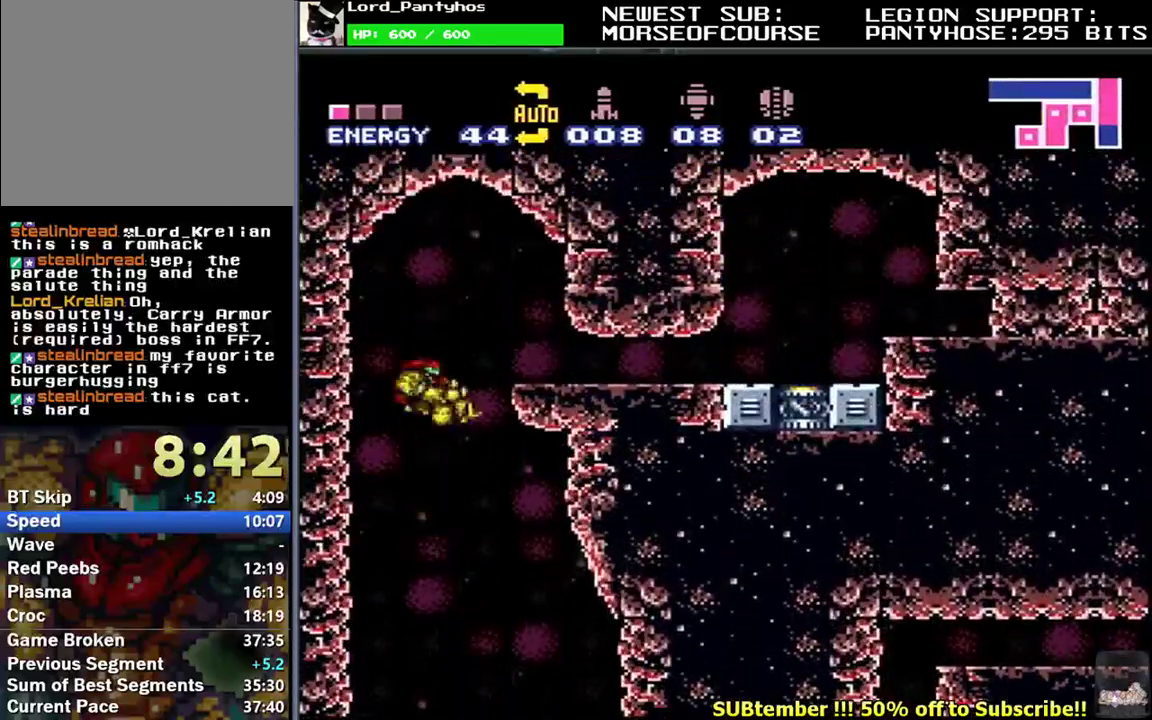
{"buttons": ["L1", "DPAD_DOWN", "DPAD_RIGHT"], "events": [[217, "B", "up"], [267, "DPAD_DOWN", "down"], [317, "A", "down"], [417, "A", "up"]]}
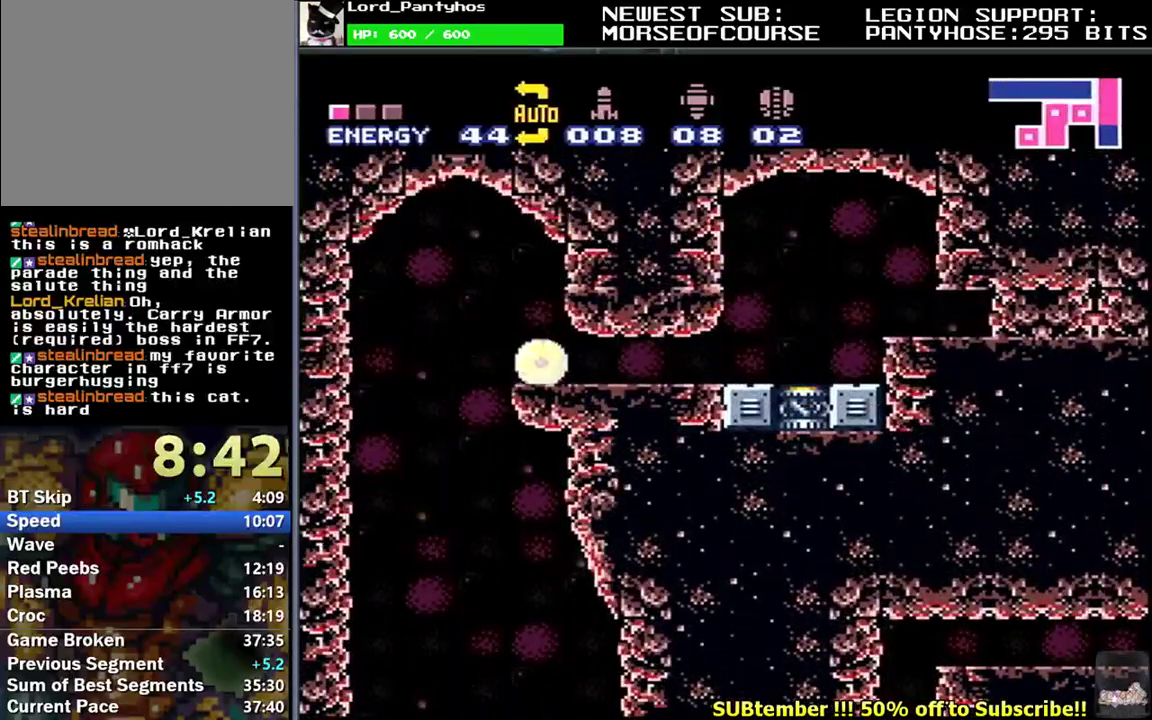
{"buttons": ["B", "L1", "DPAD_RIGHT"], "events": [[367, "DPAD_DOWN", "up"], [467, "B", "down"]]}
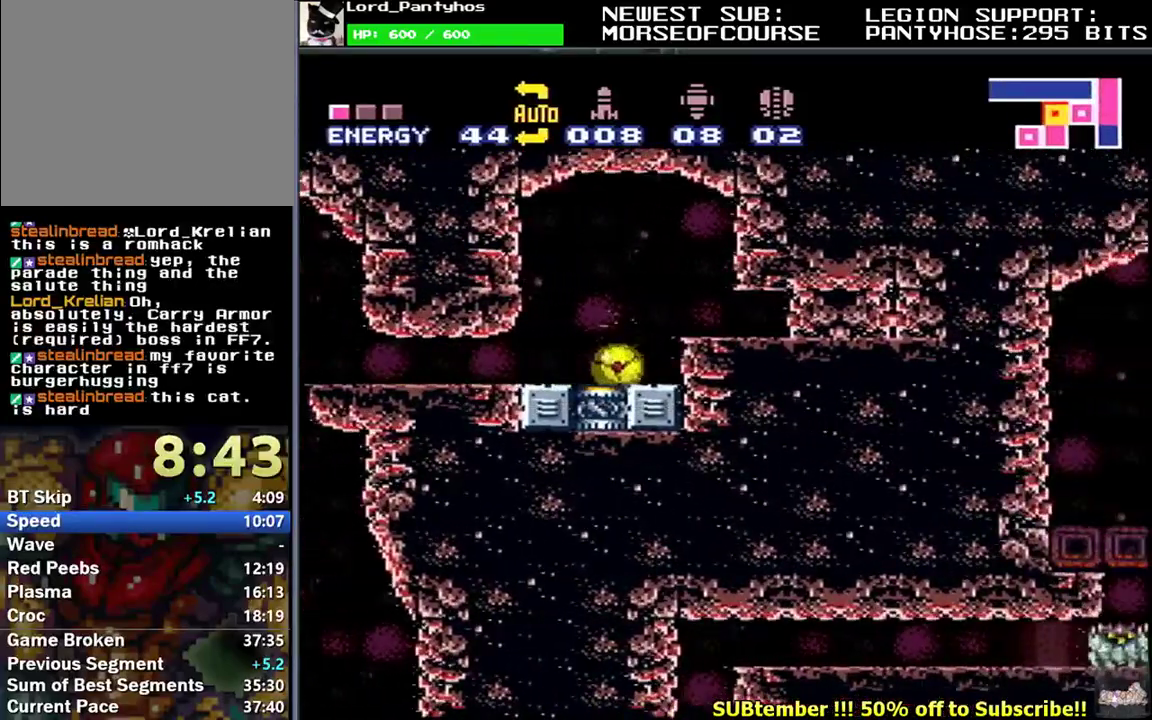
{"buttons": ["L1", "DPAD_DOWN", "DPAD_RIGHT"], "events": [[100, "B", "up"], [167, "DPAD_DOWN", "down"], [200, "A", "down"], [317, "A", "up"]]}
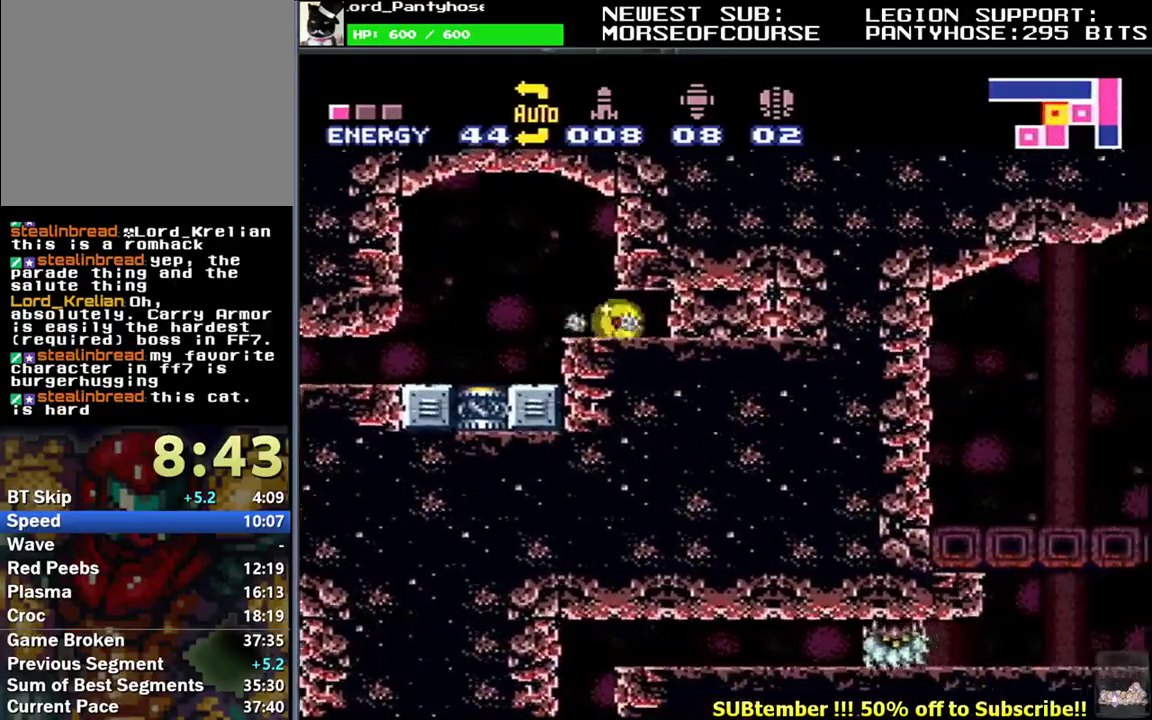
{"buttons": ["L1", "DPAD_DOWN", "DPAD_RIGHT"], "events": [[50, "Y", "down"], [150, "Y", "up"]]}
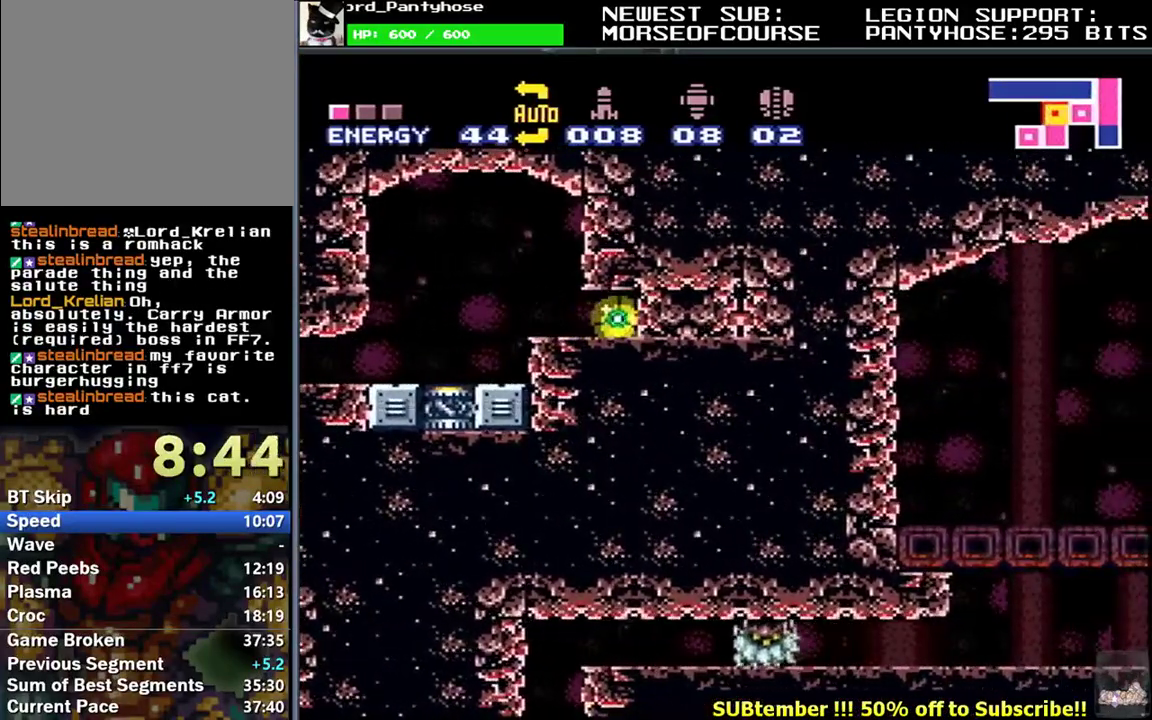
{"buttons": ["L1", "DPAD_RIGHT"], "events": [[400, "DPAD_DOWN", "up"]]}
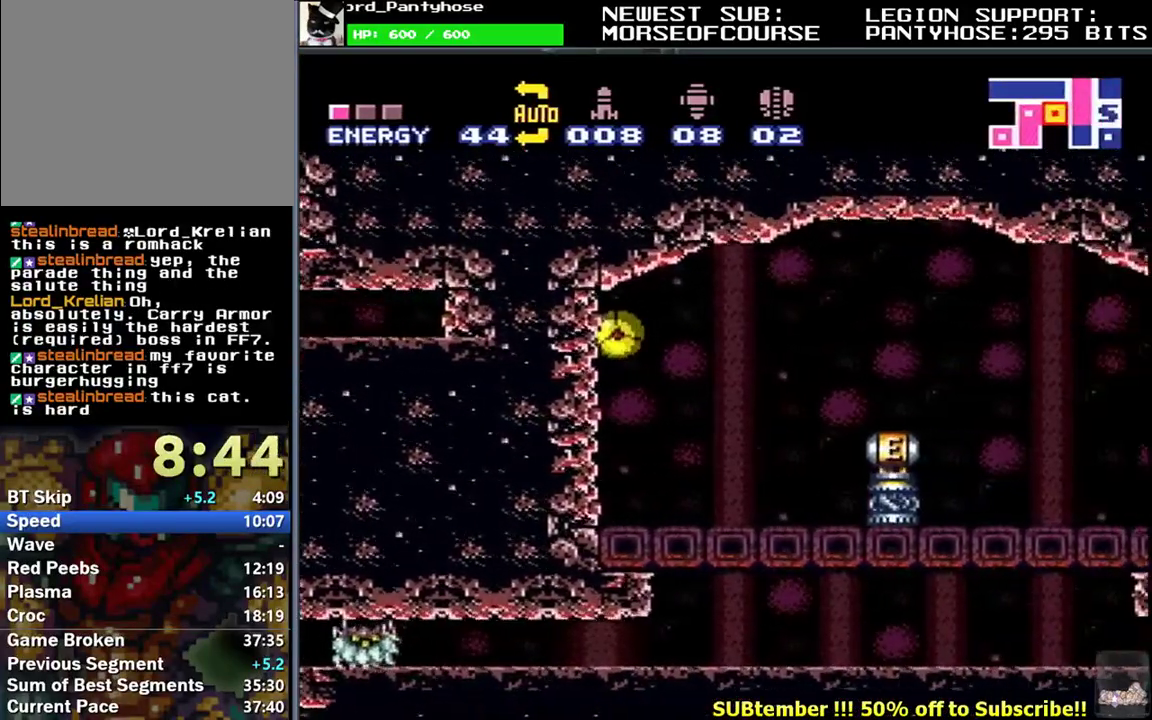
{"buttons": ["L1", "DPAD_RIGHT"], "events": [[83, "DPAD_RIGHT", "up"], [83, "DPAD_UP", "down"], [150, "DPAD_RIGHT", "down"], [167, "DPAD_UP", "up"], [283, "Y", "down"], [383, "Y", "up"]]}
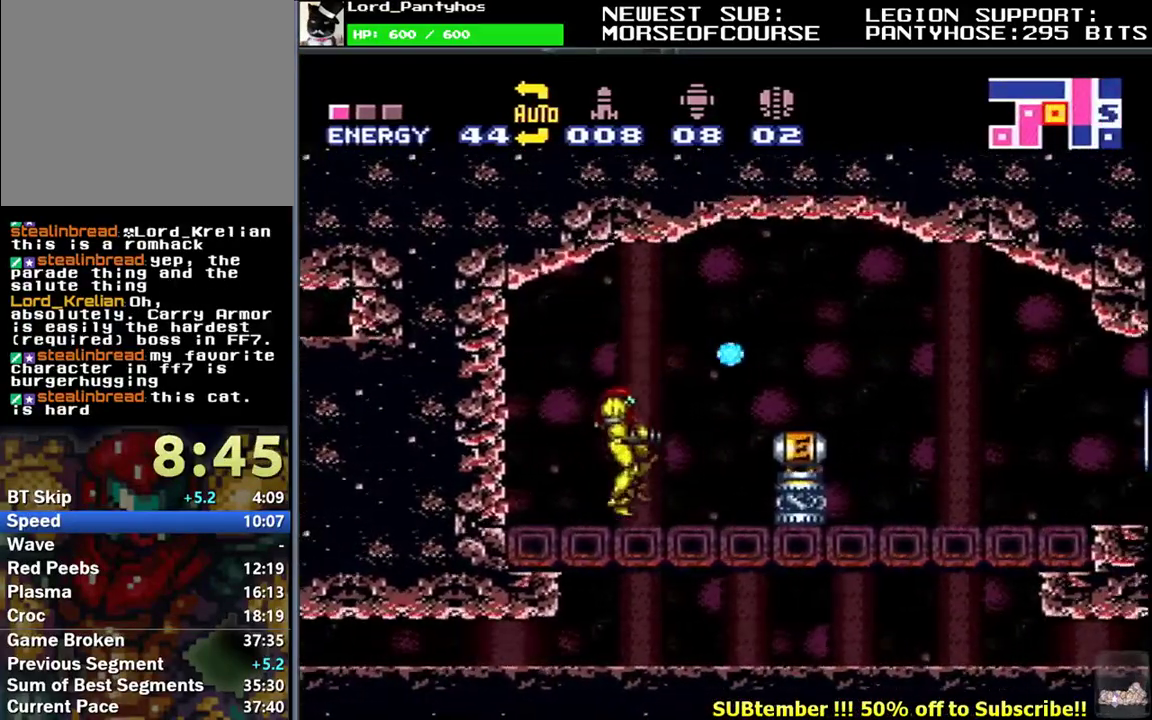
{"buttons": ["L1", "DPAD_RIGHT"], "events": [[67, "B", "down"], [267, "B", "up"]]}
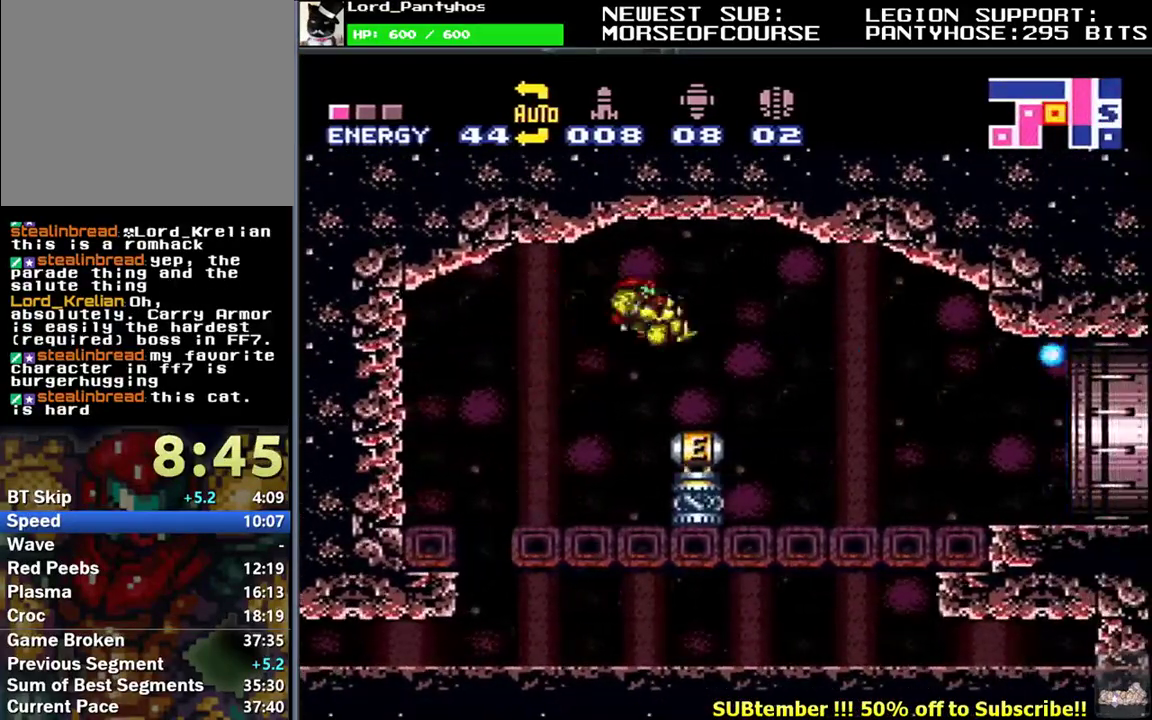
{"buttons": ["L1"], "events": [[167, "DPAD_RIGHT", "up"], [233, "DPAD_LEFT", "down"], [350, "DPAD_LEFT", "up"]]}
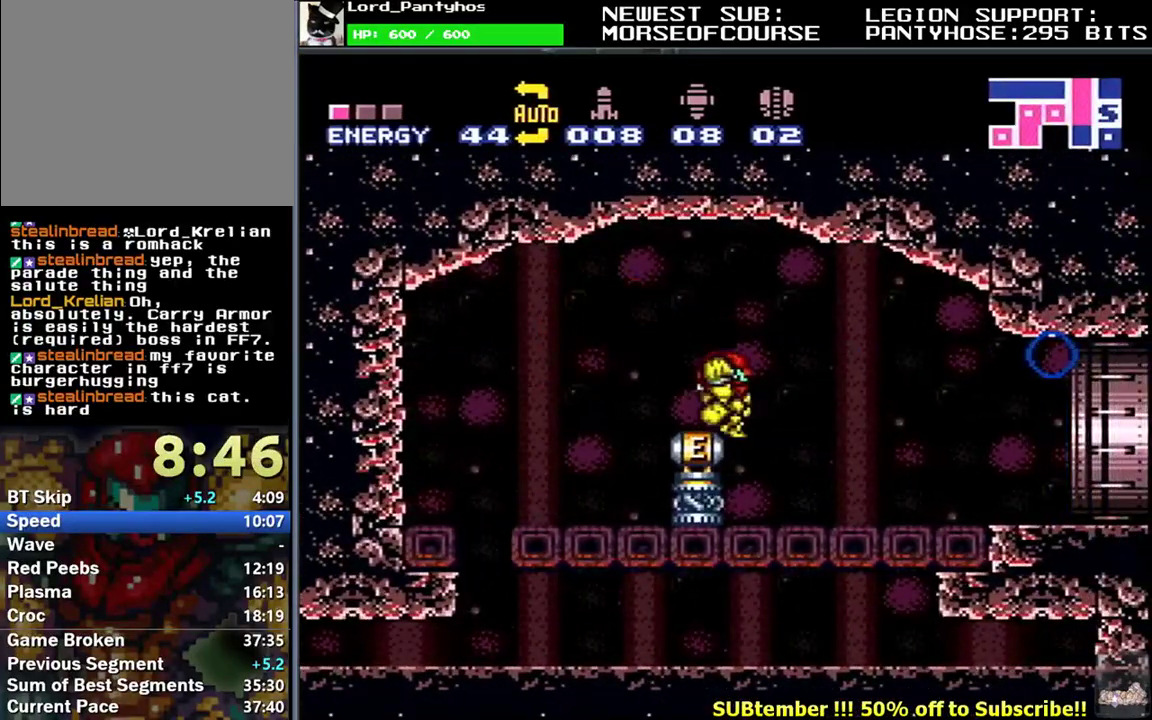
{"buttons": ["DPAD_RIGHT"], "events": [[17, "B", "down"], [33, "L1", "up"], [83, "B", "up"], [100, "DPAD_RIGHT", "down"], [183, "B", "down"], [267, "B", "up"], [350, "B", "down"], [417, "B", "up"]]}
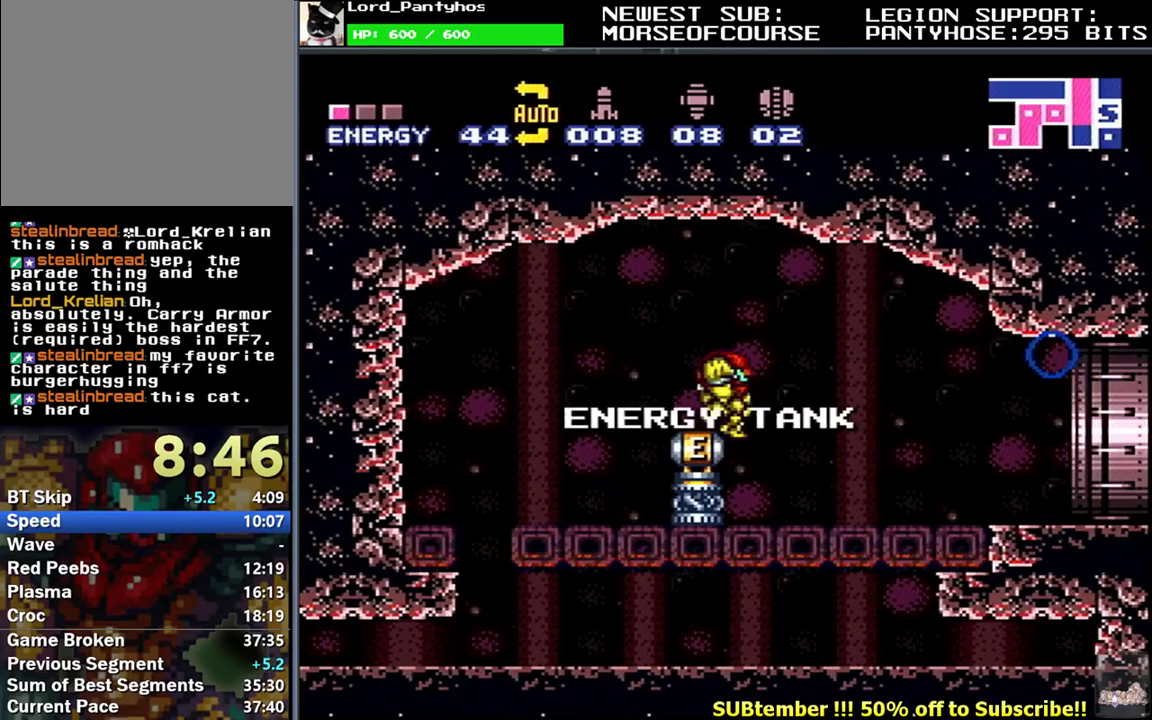
{"buttons": ["L1", "DPAD_DOWN", "DPAD_RIGHT"], "events": [[17, "B", "down"], [100, "B", "up"], [183, "L1", "down"], [417, "DPAD_DOWN", "down"]]}
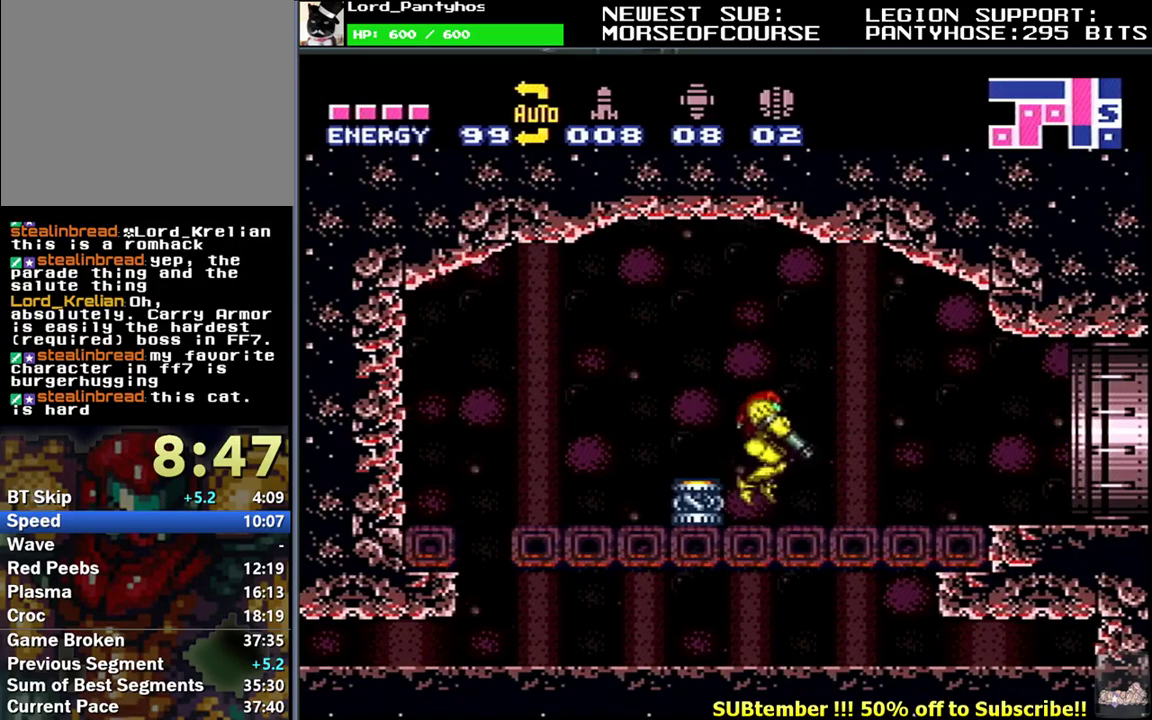
{"buttons": ["B", "L1", "DPAD_RIGHT"], "events": [[67, "DPAD_DOWN", "up"], [500, "B", "down"]]}
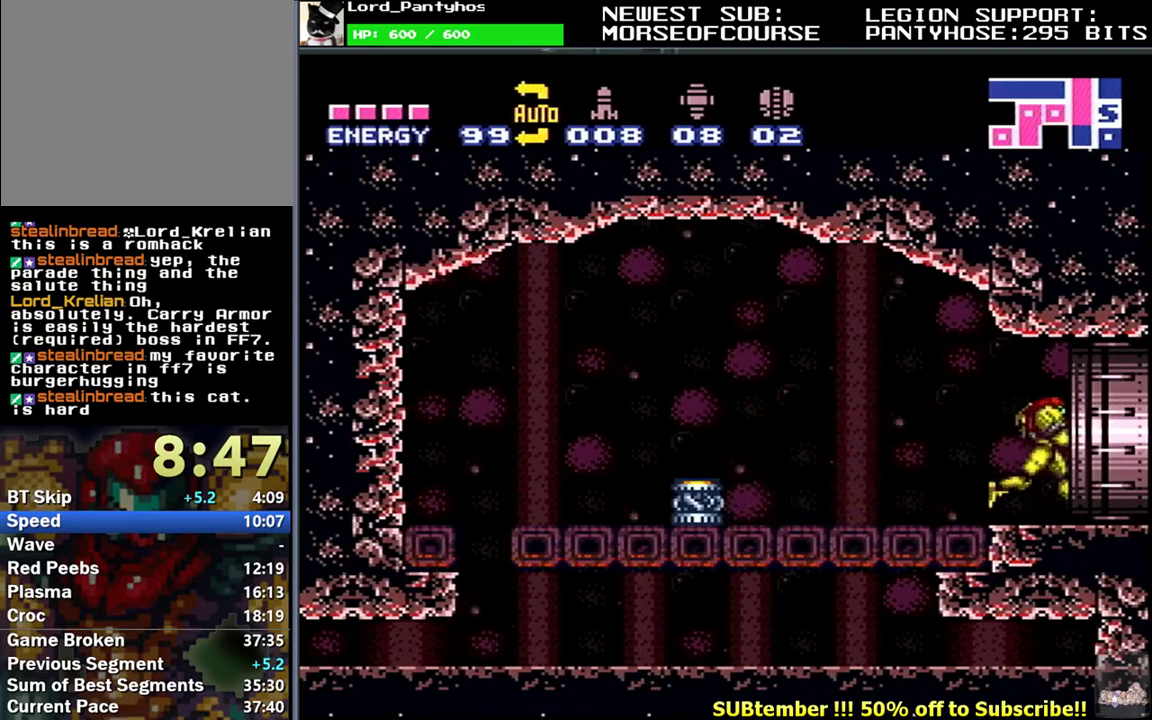
{"buttons": [], "events": [[67, "DPAD_RIGHT", "up"], [133, "L1", "up"], [283, "B", "up"]]}
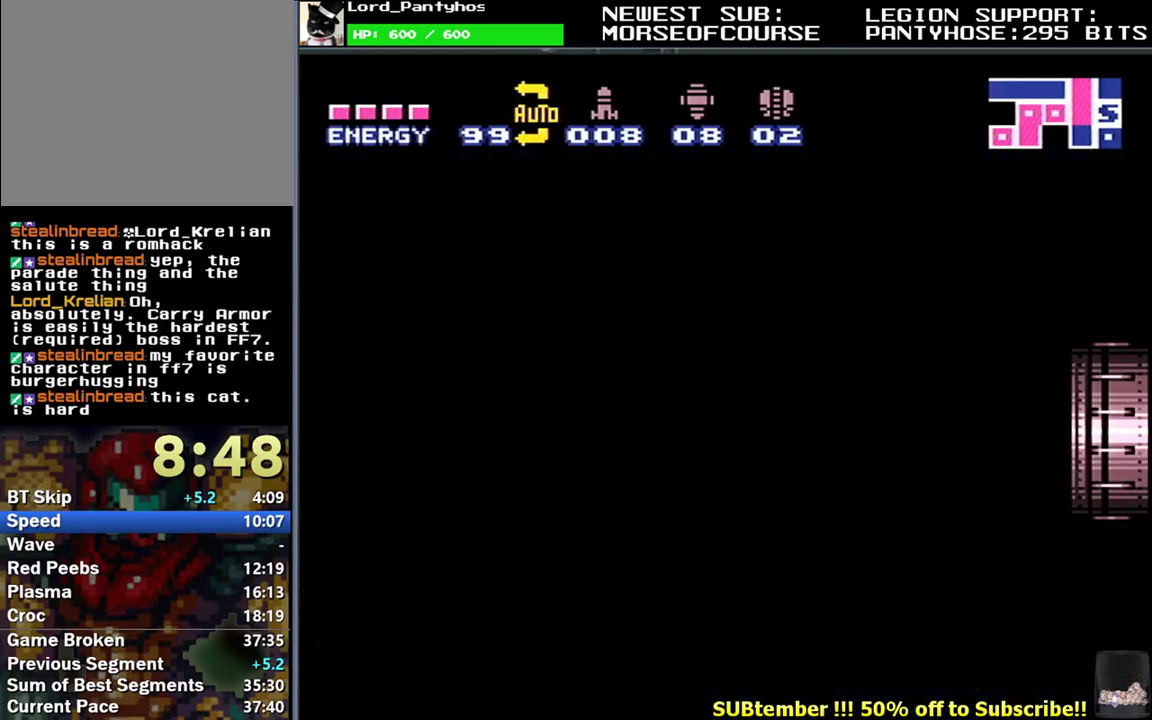
{"buttons": ["B"], "events": [[300, "B", "down"]]}